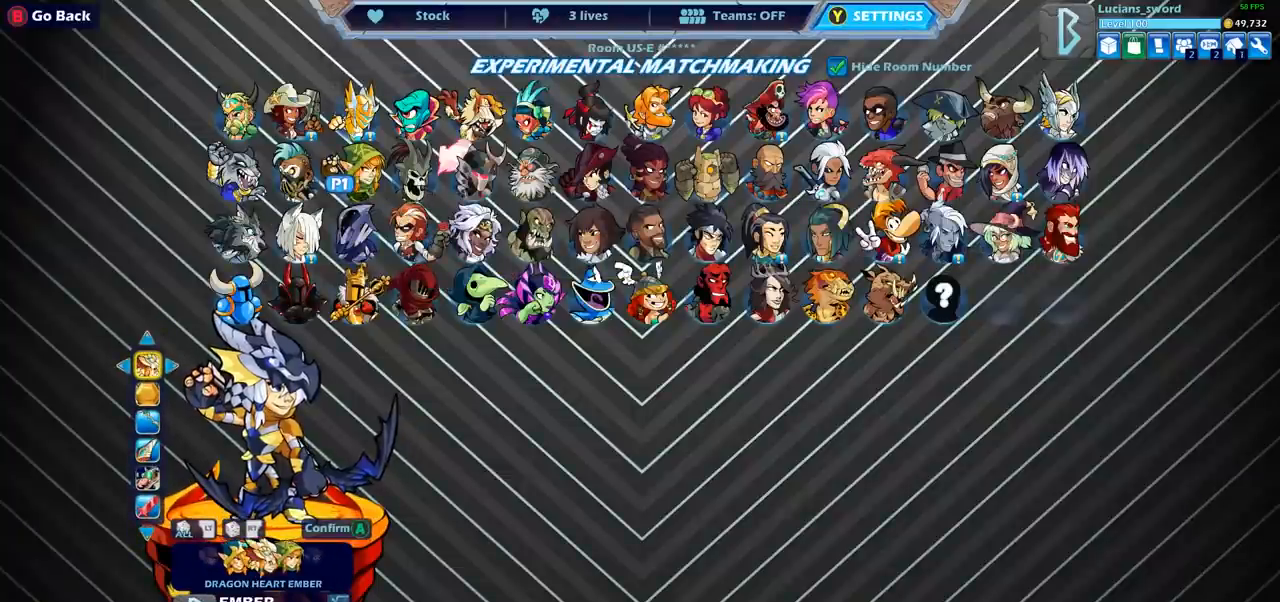
Gameplay with a controller (PlayStation layout); each line is a JSON object with the inputs held at the frame after it. "events" lists button and stick changes between this image and that frame as [ms after this image, input, new state], when the widget could be followed in between.
{"buttons": [], "left_stick": "center", "right_stick": "center", "events": []}
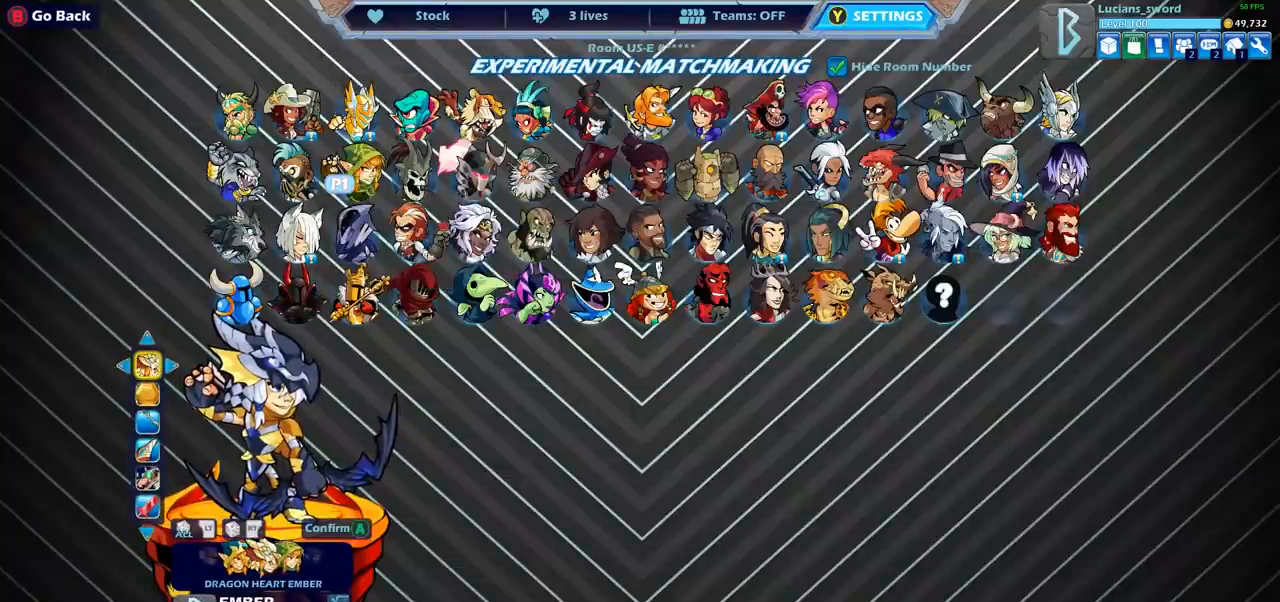
{"buttons": [], "left_stick": "center", "right_stick": "center", "events": [[333, "DPAD_DOWN", "down"], [433, "DPAD_DOWN", "up"]]}
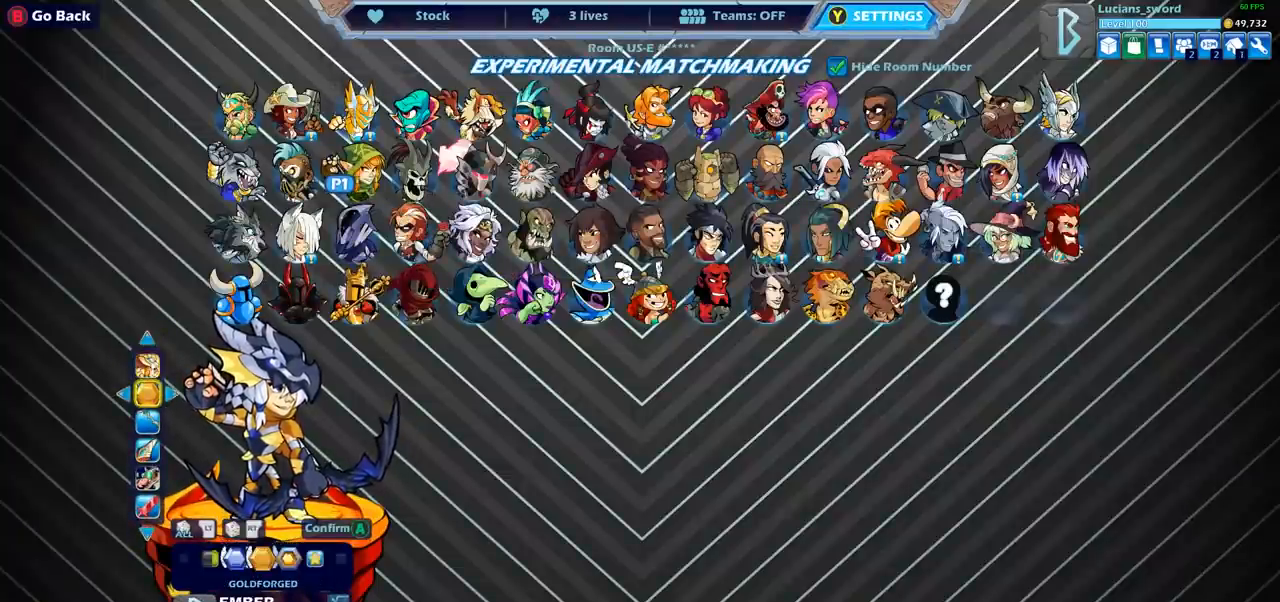
{"buttons": [], "left_stick": "center", "right_stick": "center", "events": []}
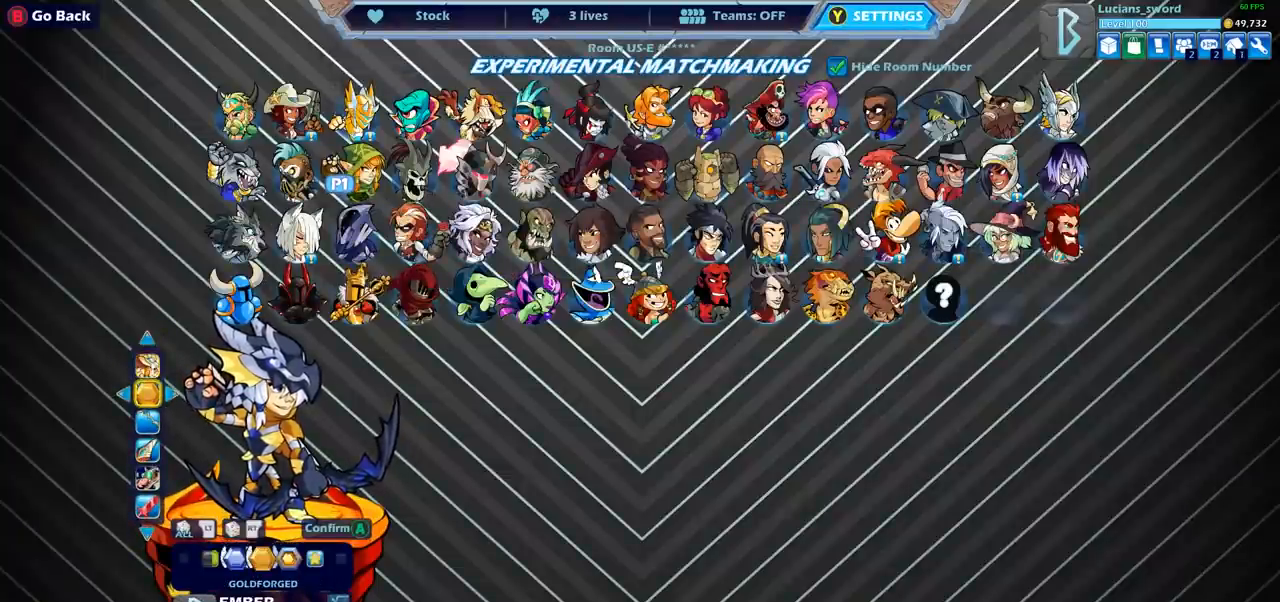
{"buttons": [], "left_stick": "center", "right_stick": "center", "events": []}
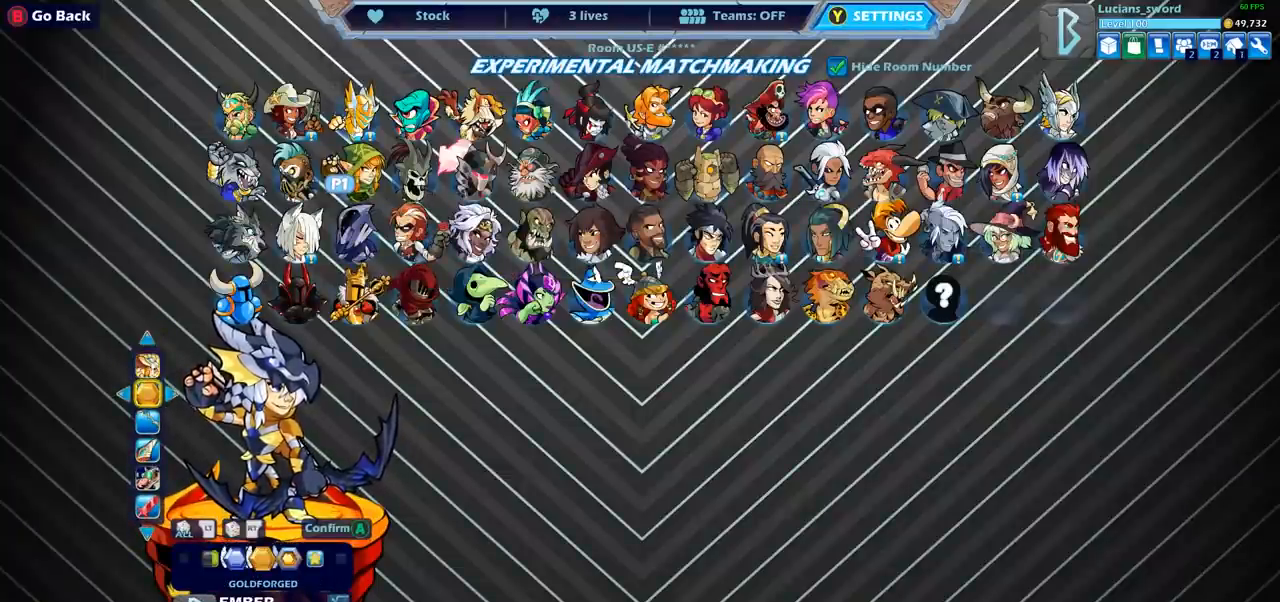
{"buttons": [], "left_stick": "center", "right_stick": "center", "events": [[133, "DPAD_UP", "down"], [250, "DPAD_UP", "up"]]}
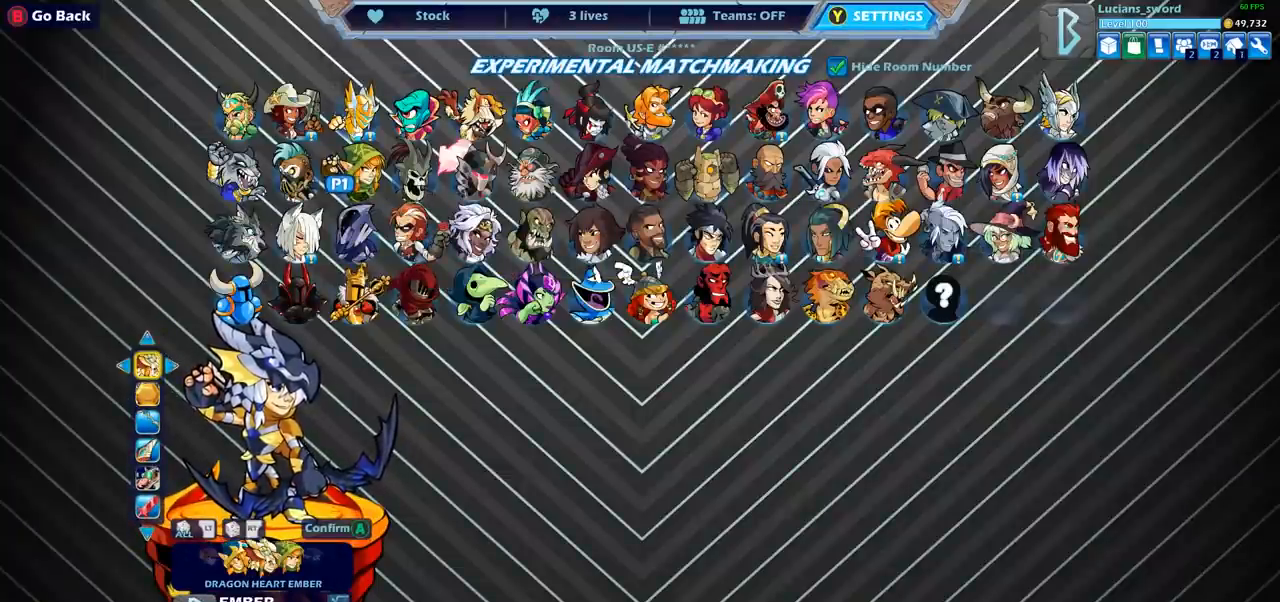
{"buttons": [], "left_stick": "center", "right_stick": "center", "events": []}
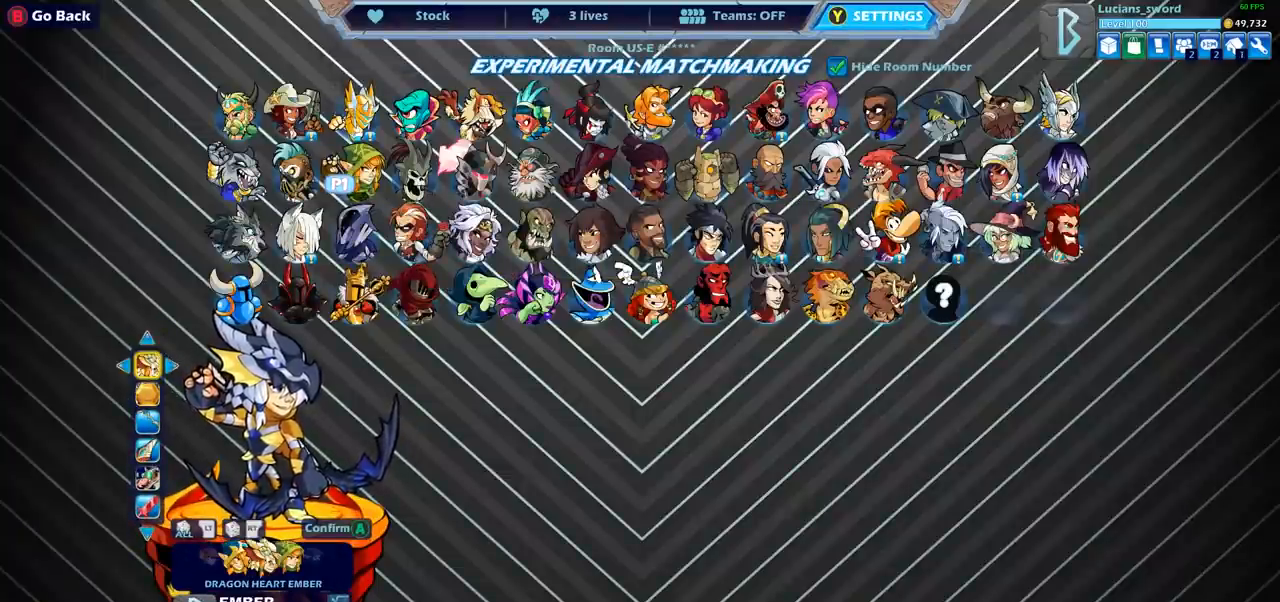
{"buttons": [], "left_stick": "center", "right_stick": "center", "events": []}
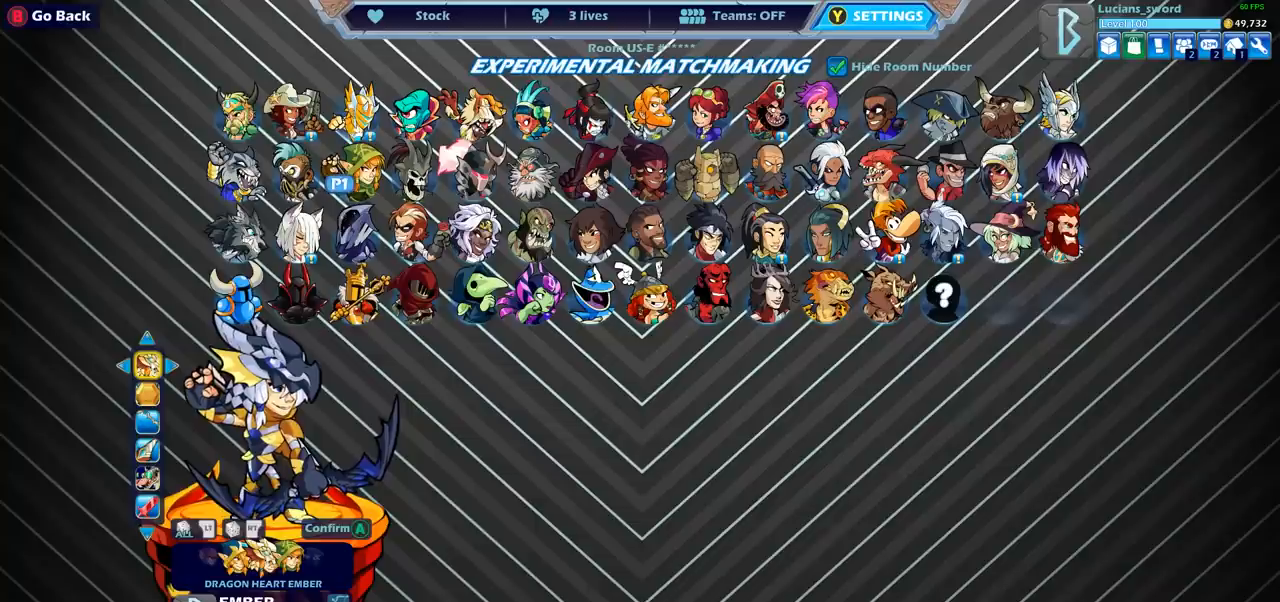
{"buttons": [], "left_stick": "center", "right_stick": "center", "events": []}
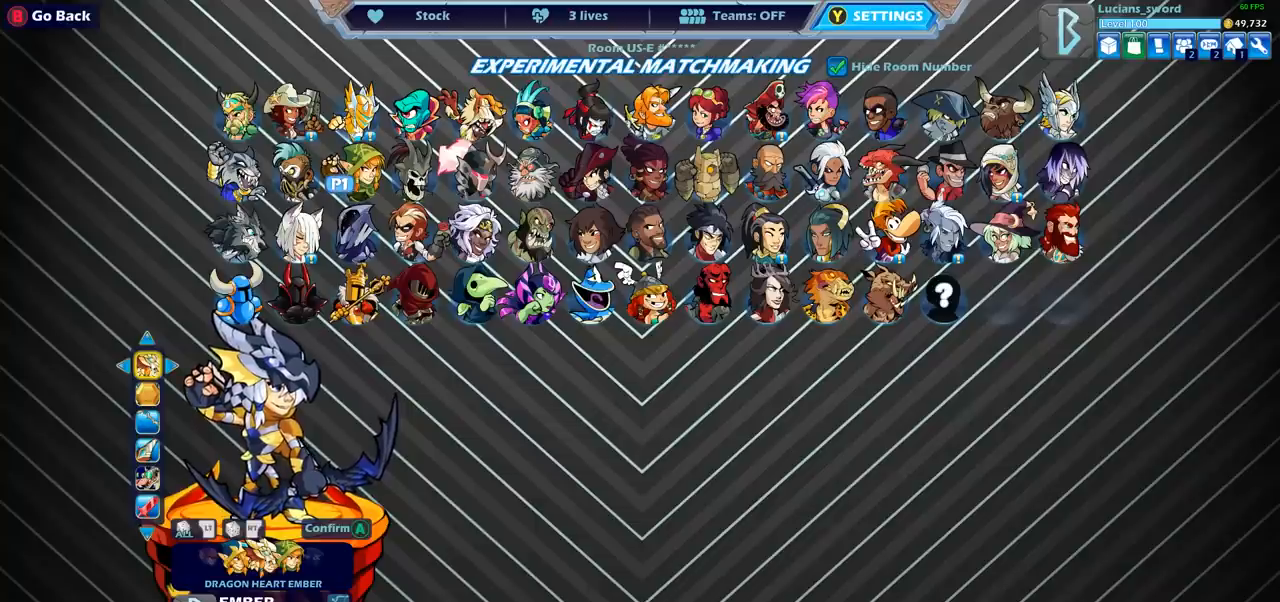
{"buttons": [], "left_stick": "center", "right_stick": "center", "events": []}
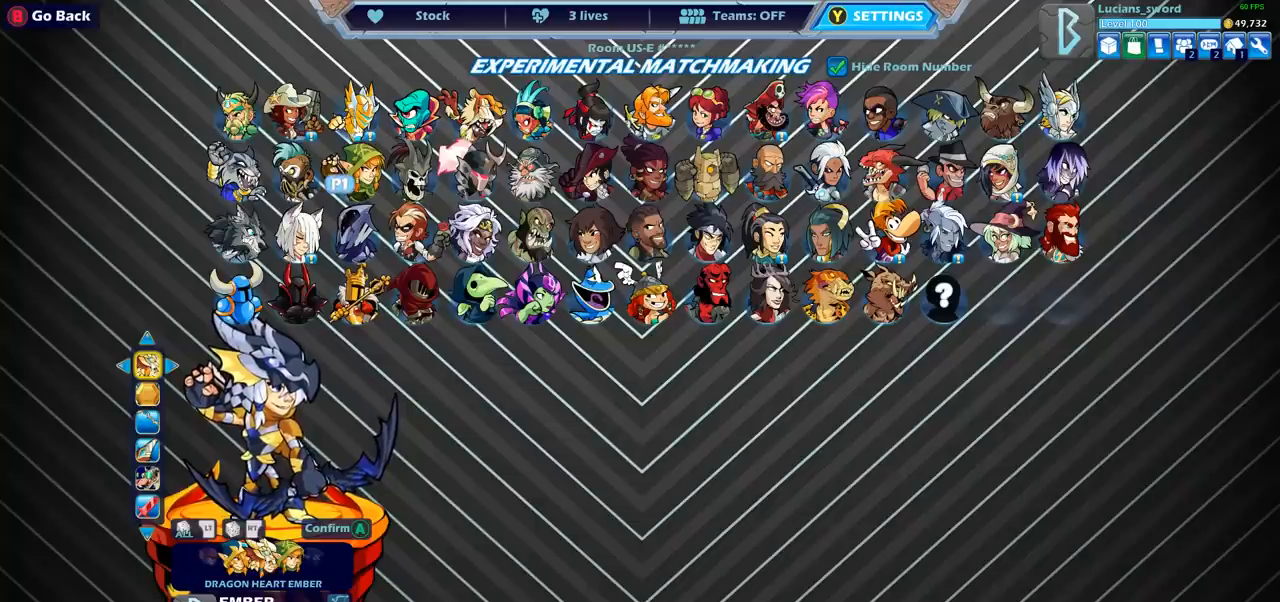
{"buttons": [], "left_stick": "center", "right_stick": "center", "events": []}
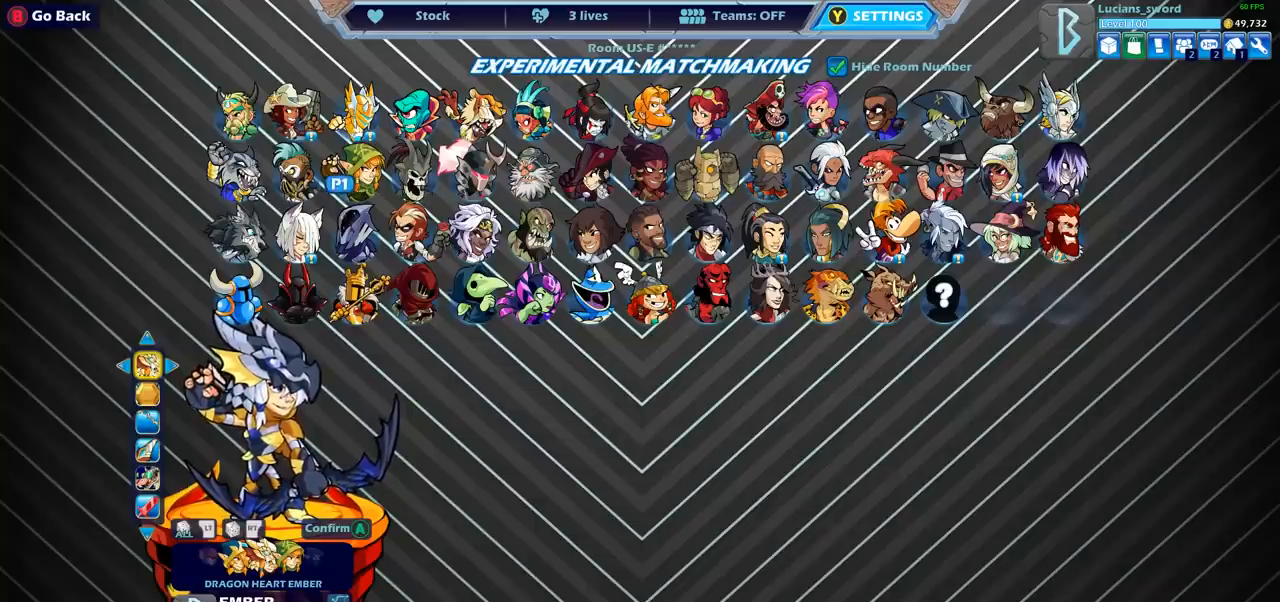
{"buttons": [], "left_stick": "center", "right_stick": "center", "events": []}
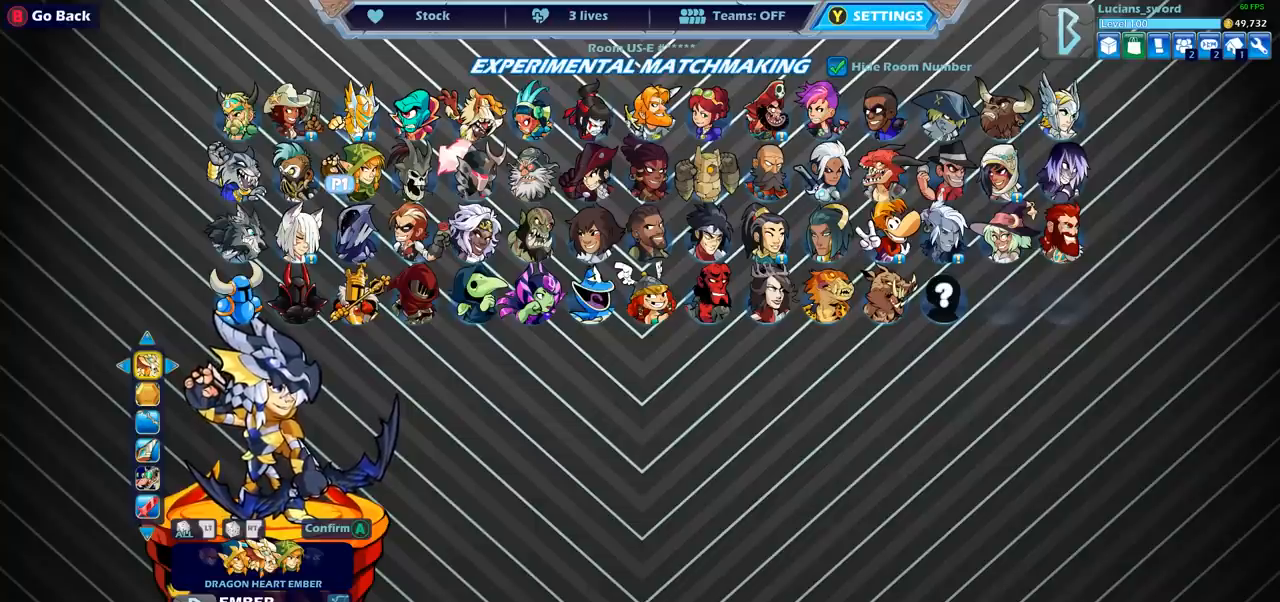
{"buttons": [], "left_stick": "center", "right_stick": "center", "events": []}
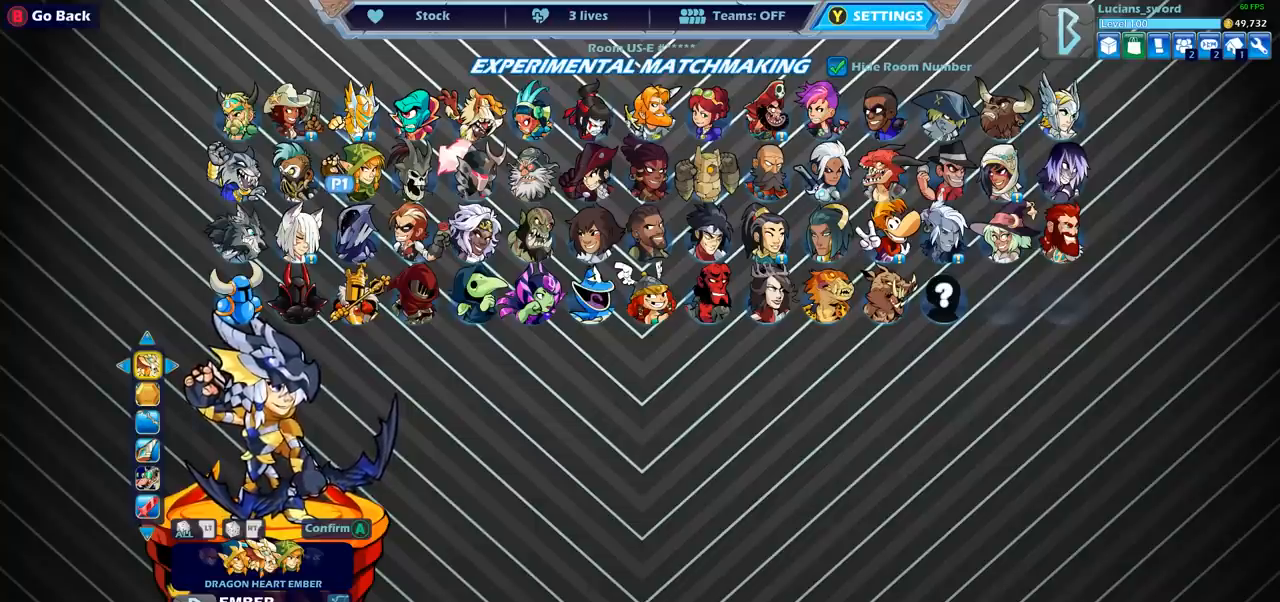
{"buttons": [], "left_stick": "center", "right_stick": "center", "events": []}
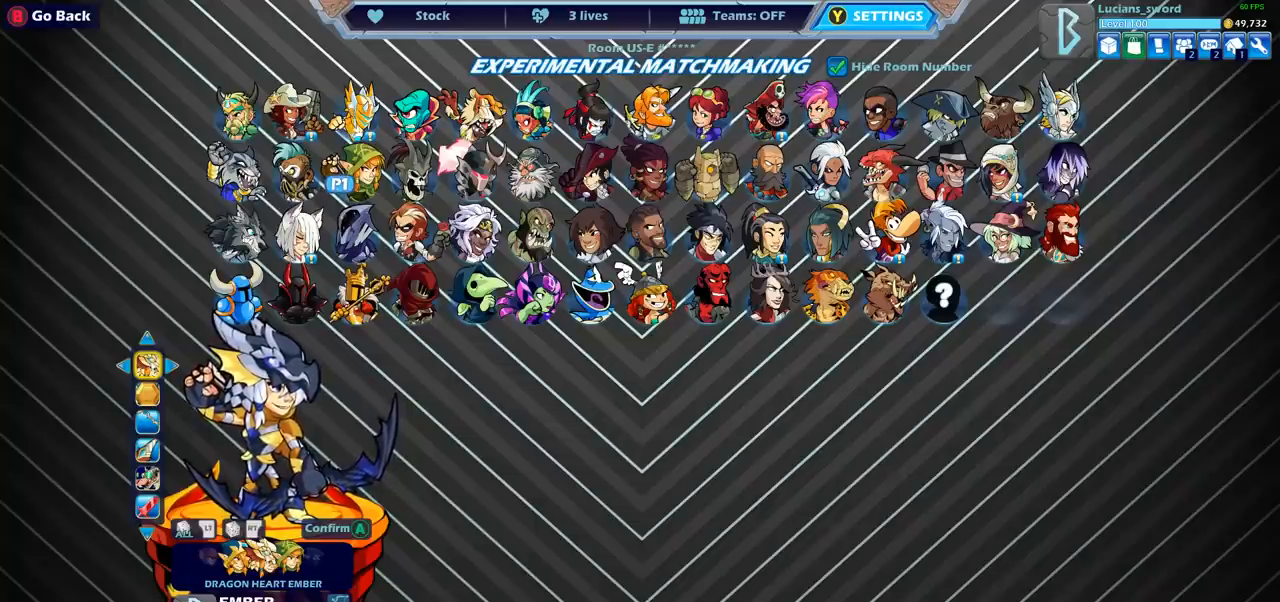
{"buttons": [], "left_stick": "center", "right_stick": "center", "events": [[200, "DPAD_DOWN", "down"], [317, "DPAD_DOWN", "up"]]}
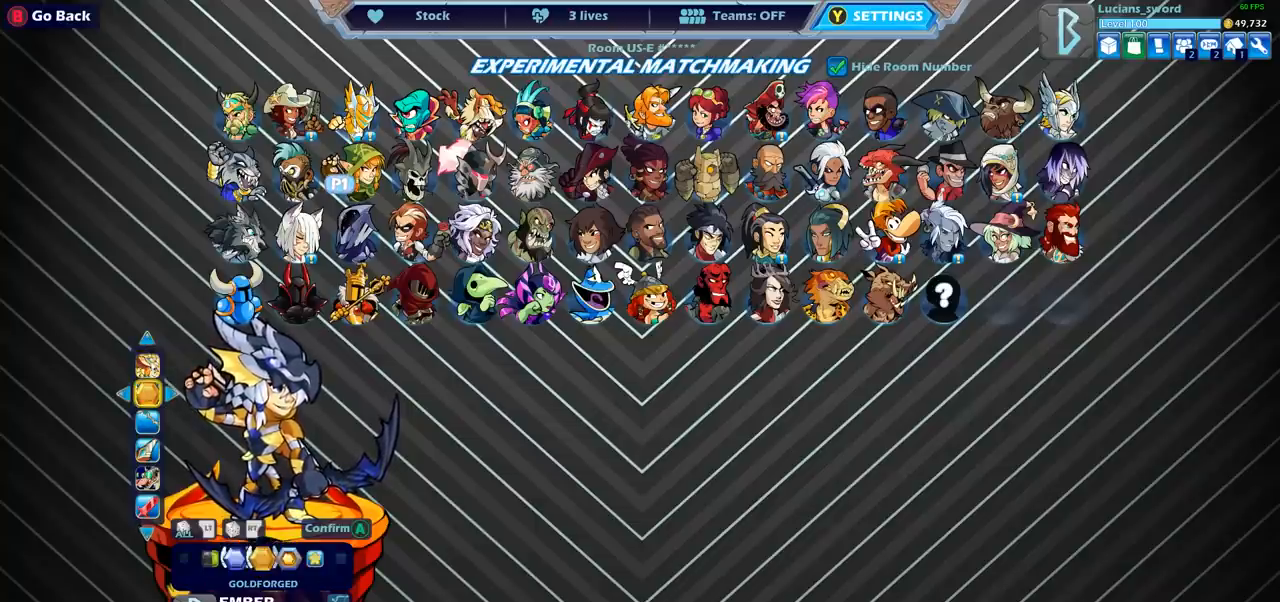
{"buttons": [], "left_stick": "center", "right_stick": "center", "events": [[350, "DPAD_RIGHT", "down"], [483, "DPAD_RIGHT", "up"]]}
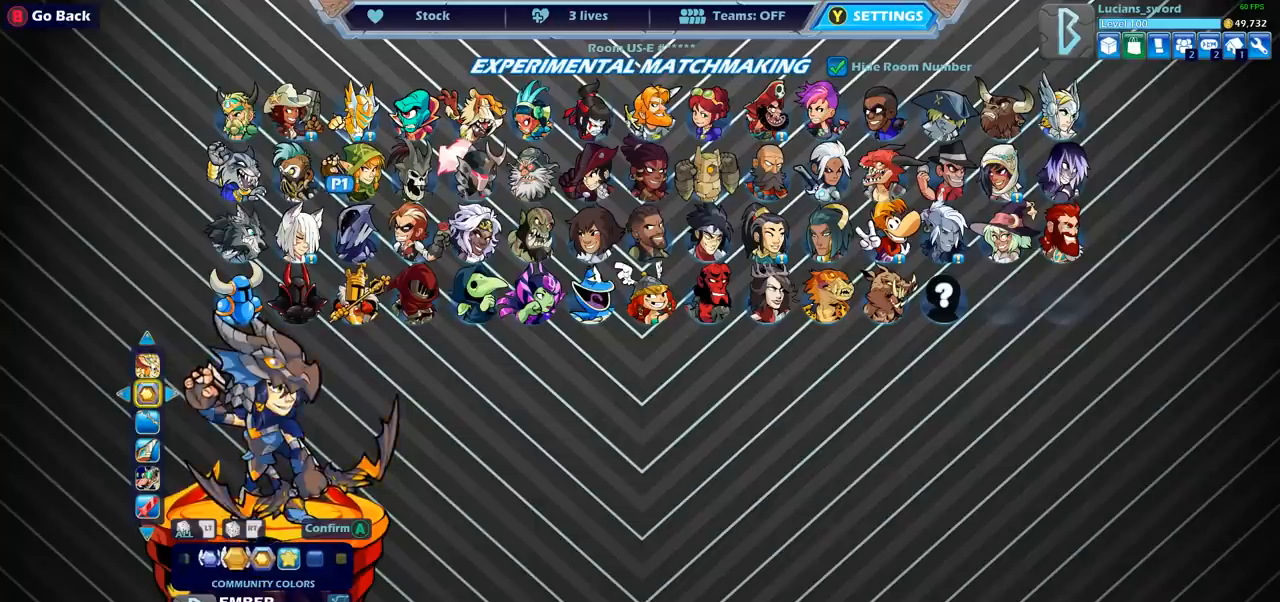
{"buttons": [], "left_stick": "center", "right_stick": "center", "events": []}
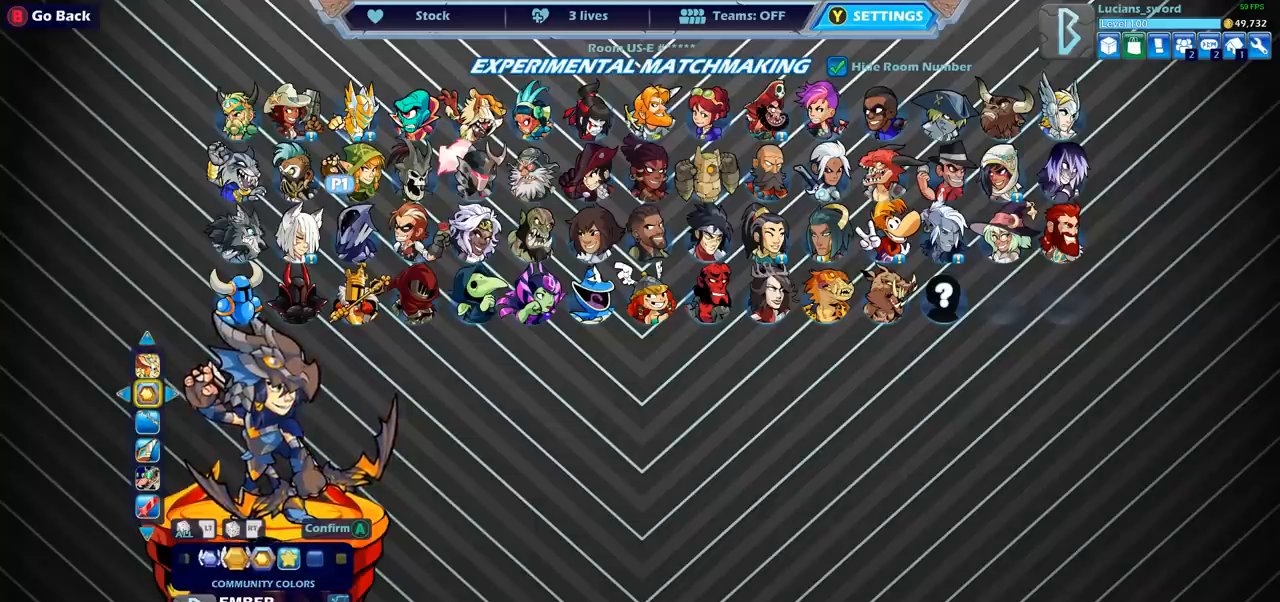
{"buttons": [], "left_stick": "center", "right_stick": "center", "events": [[50, "DPAD_LEFT", "down"], [183, "DPAD_LEFT", "up"]]}
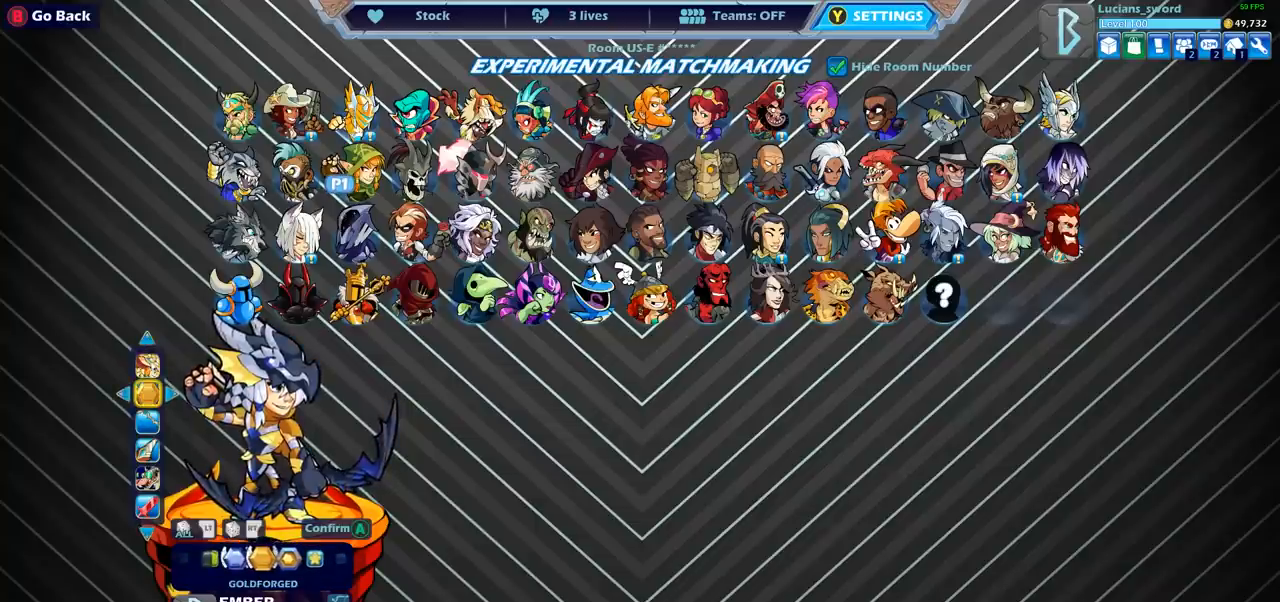
{"buttons": [], "left_stick": "center", "right_stick": "center", "events": []}
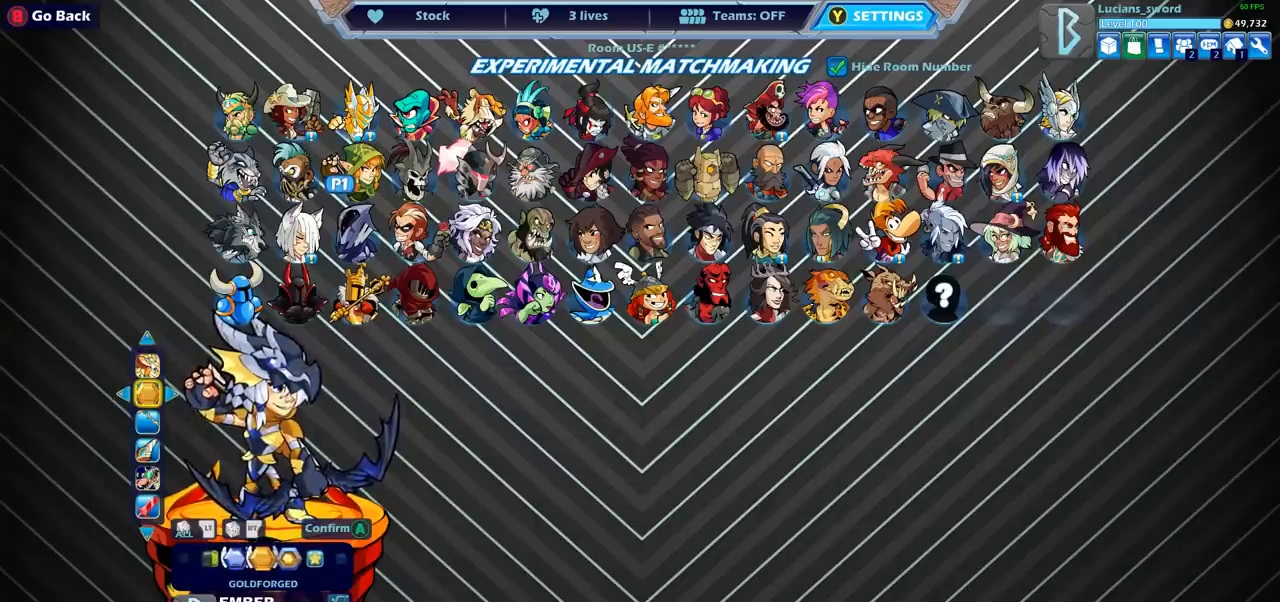
{"buttons": [], "left_stick": "center", "right_stick": "center", "events": []}
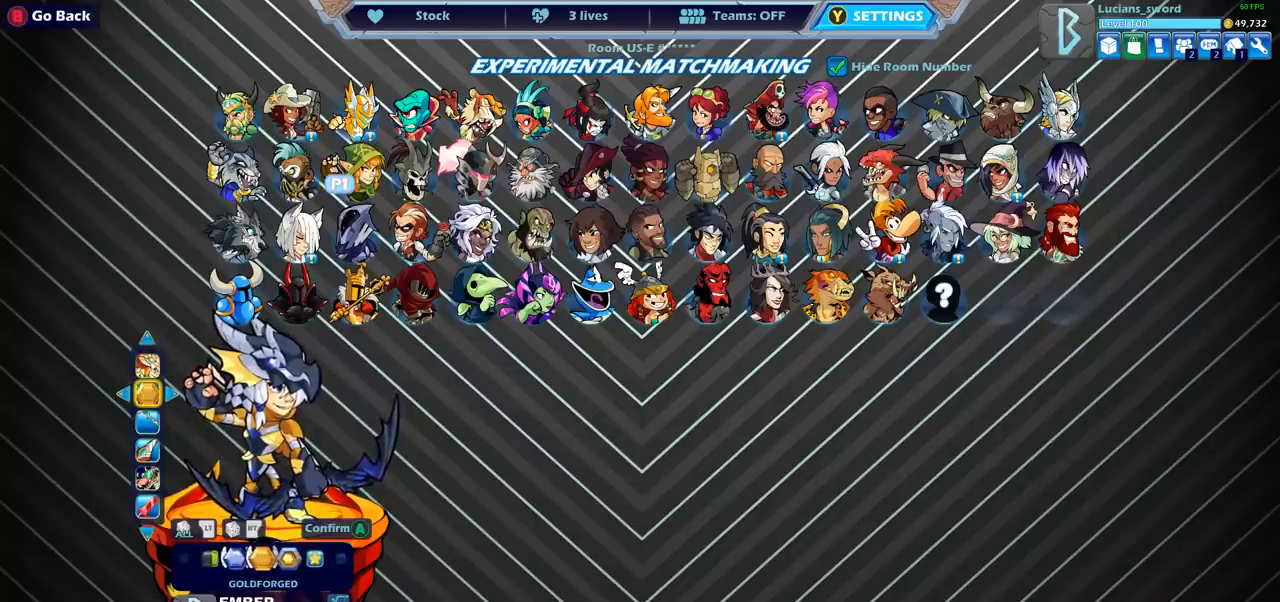
{"buttons": [], "left_stick": "center", "right_stick": "center", "events": []}
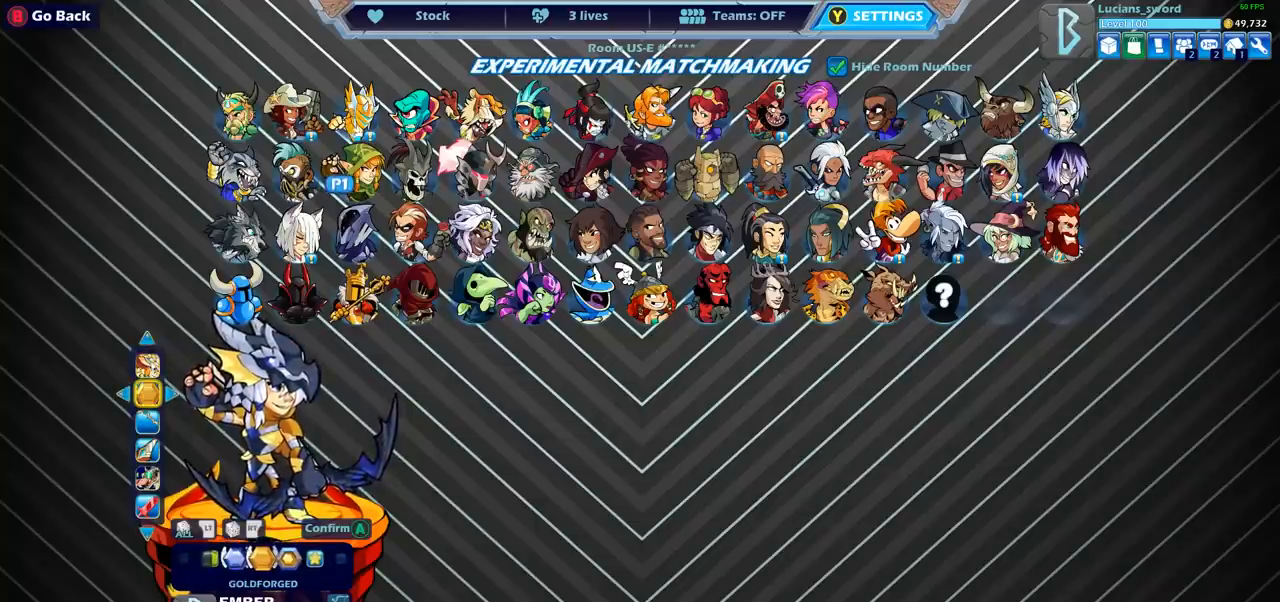
{"buttons": [], "left_stick": "center", "right_stick": "center", "events": []}
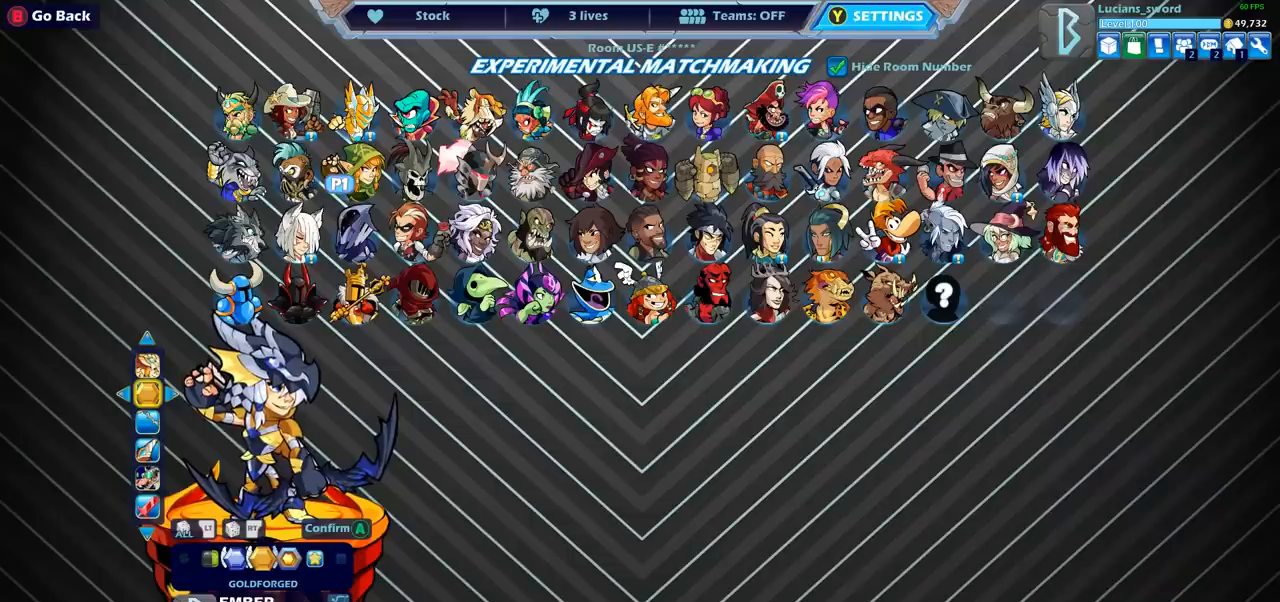
{"buttons": [], "left_stick": "center", "right_stick": "center", "events": []}
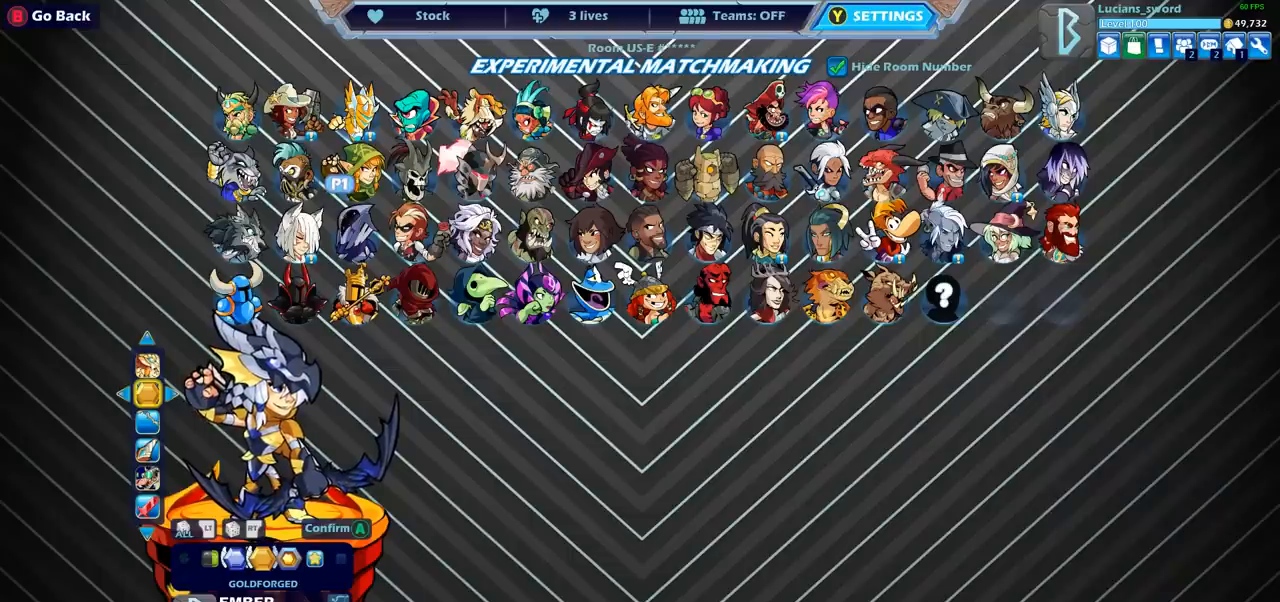
{"buttons": [], "left_stick": "center", "right_stick": "center", "events": []}
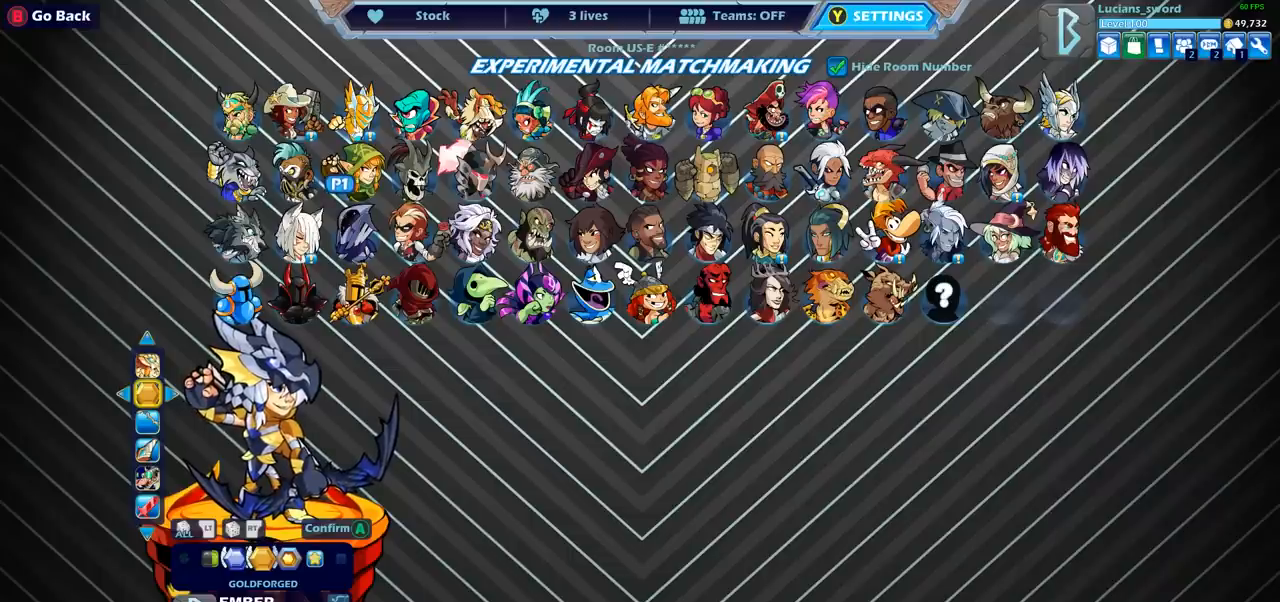
{"buttons": [], "left_stick": "center", "right_stick": "center", "events": [[367, "DPAD_LEFT", "down"], [500, "DPAD_LEFT", "up"]]}
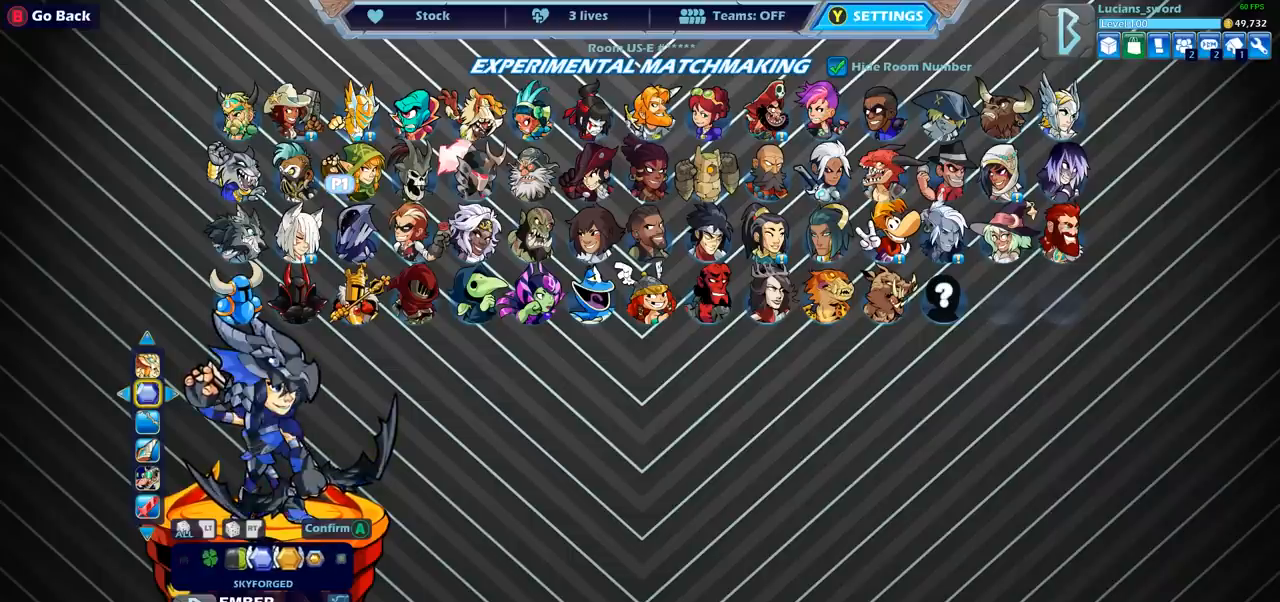
{"buttons": ["DPAD_LEFT"], "left_stick": "center", "right_stick": "center", "events": [[500, "DPAD_LEFT", "down"]]}